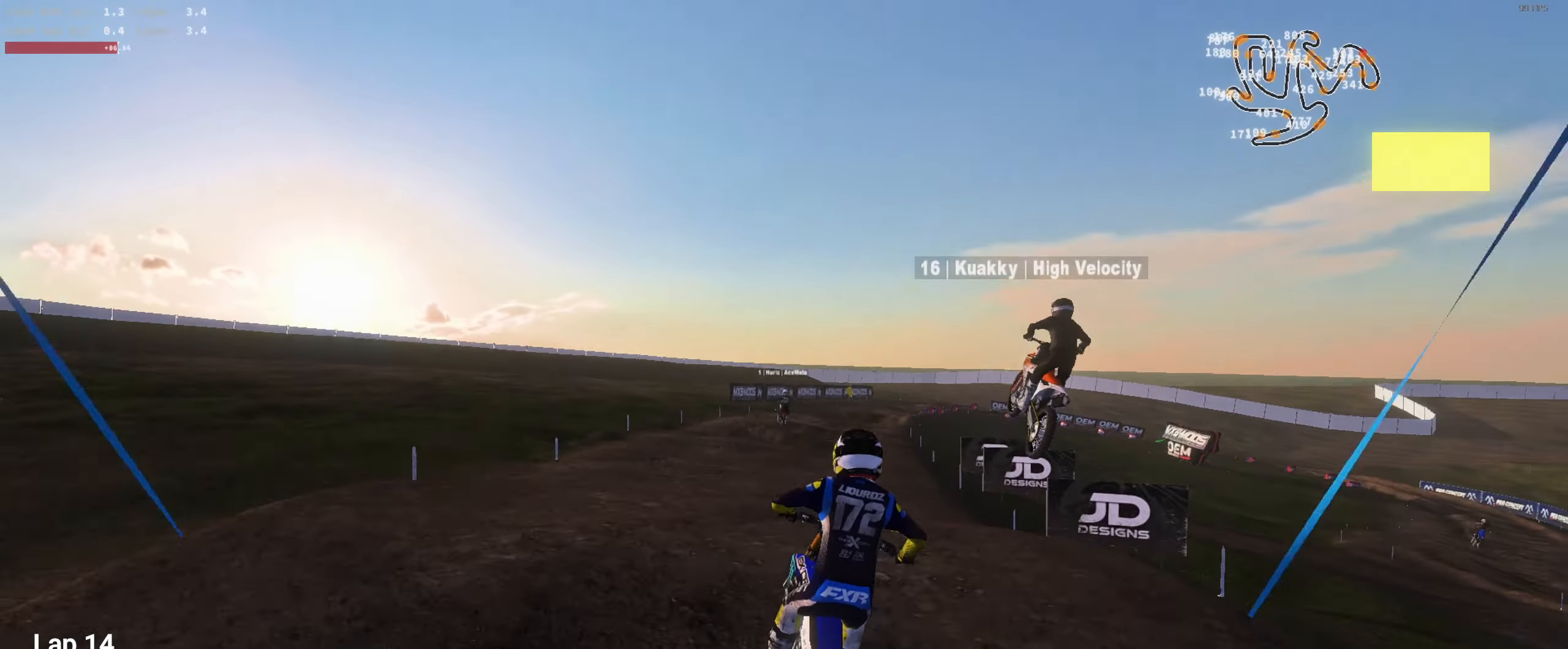
Gameplay with a controller (Xbox layout); each line is a JSON object with the inputs held at the frame after it. "events" lists button and stick changes between this image and that frame as [ms after this image, input, new state], when the widget could be followed in between.
{"buttons": ["R2"], "left_stick": "left", "right_stick": "center", "events": [[50, "left_stick", "right"], [50, "right_stick", "down"], [150, "R2", "up"], [150, "left_stick", "center"], [250, "right_stick", "center"], [383, "R2", "down"], [483, "left_stick", "left"]]}
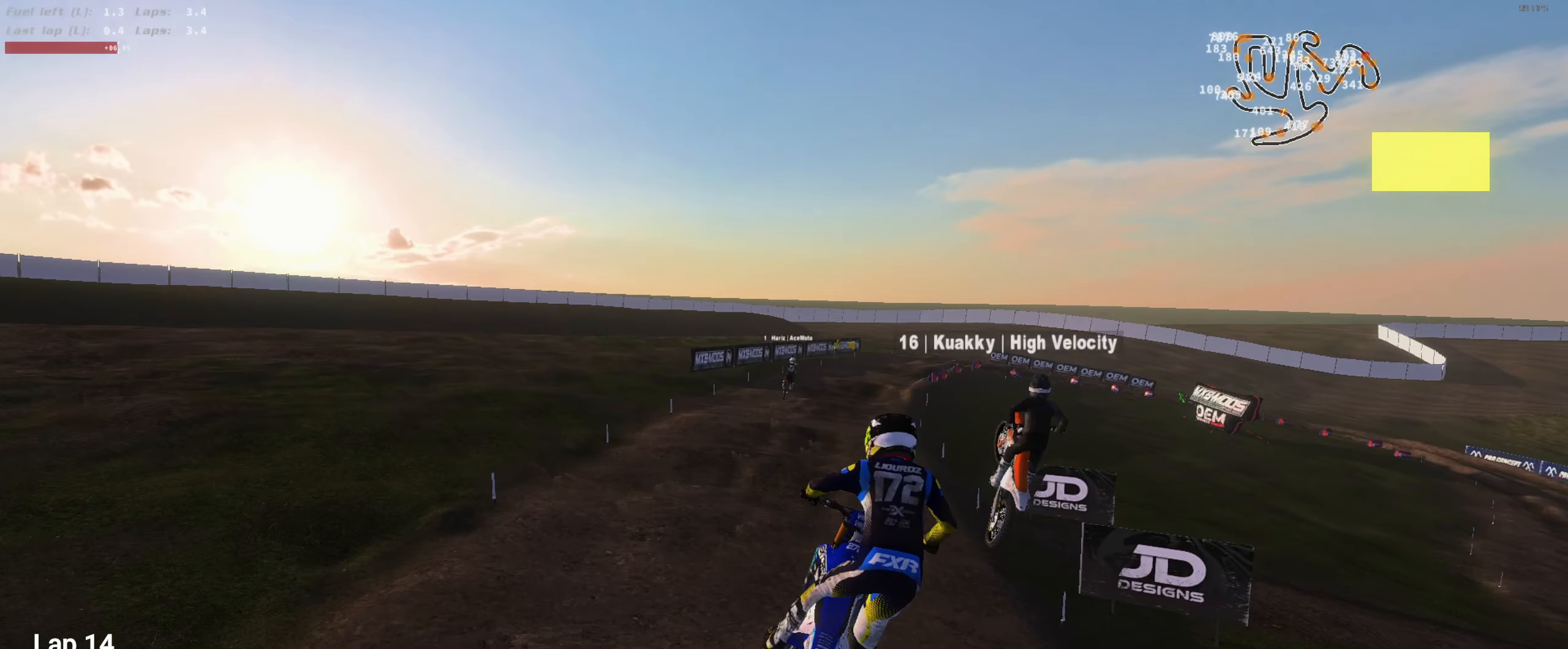
{"buttons": ["R2"], "left_stick": "right", "right_stick": "up", "events": [[116, "left_stick", "center"], [150, "right_stick", "up"], [383, "left_stick", "right"]]}
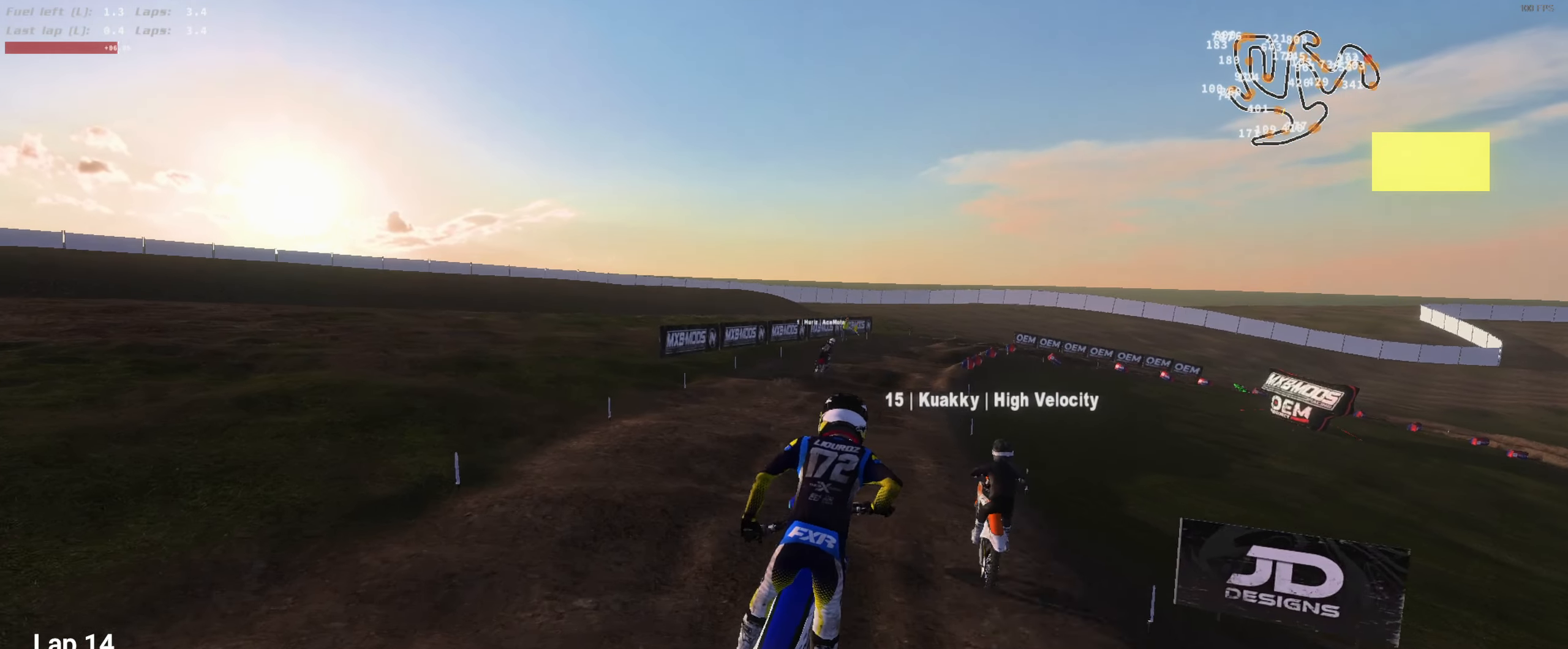
{"buttons": ["R2"], "left_stick": "right", "right_stick": "up", "events": [[16, "left_stick", "center"], [116, "left_stick", "right"], [116, "right_stick", "center"], [250, "left_stick", "center"], [383, "left_stick", "right"], [416, "right_stick", "up"]]}
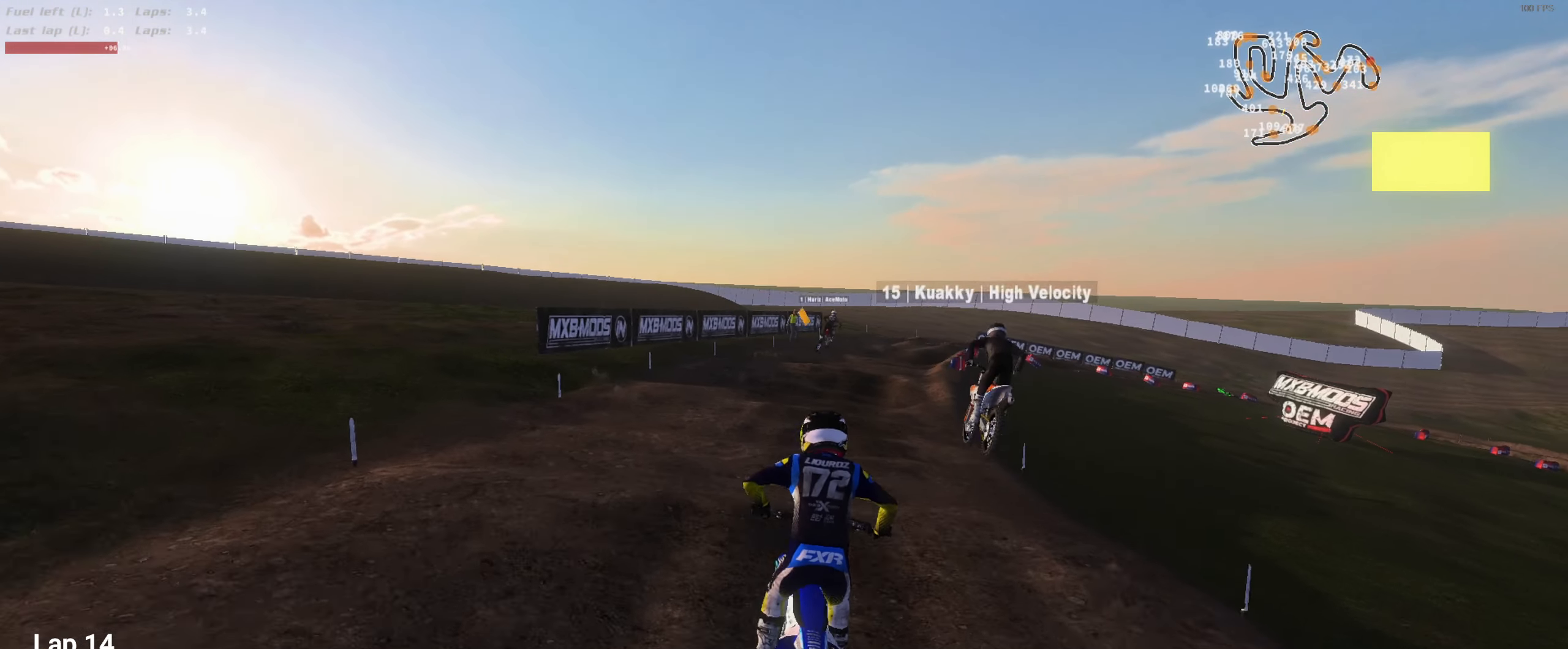
{"buttons": ["R2"], "left_stick": "center", "right_stick": "left", "events": [[316, "R2", "up"], [316, "right_stick", "left"], [450, "L1", "down"], [450, "R2", "down"], [483, "L1", "up"], [483, "left_stick", "center"]]}
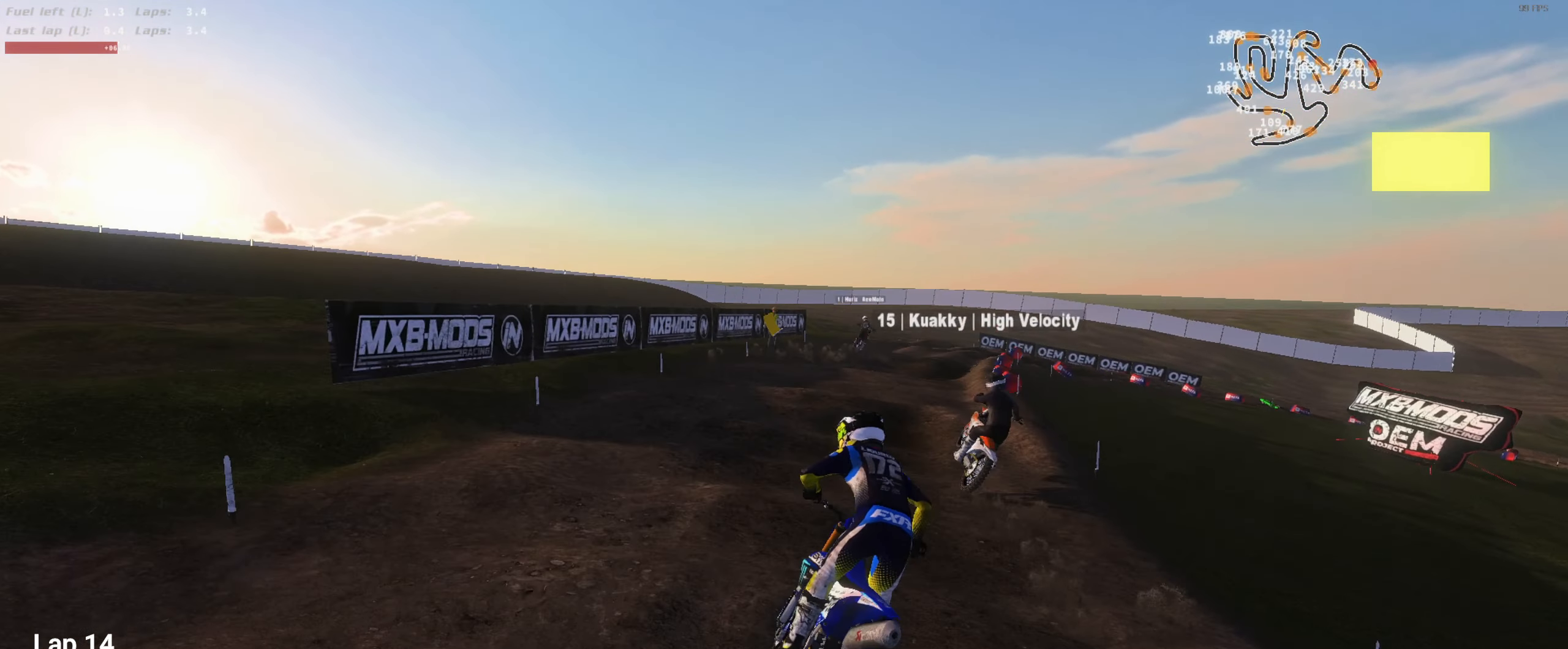
{"buttons": ["R2"], "left_stick": "center", "right_stick": "center", "events": [[16, "right_stick", "center"], [83, "R2", "up"], [83, "left_stick", "right"], [150, "R2", "down"], [150, "left_stick", "up-right"], [250, "left_stick", "center"], [350, "left_stick", "up-right"], [483, "left_stick", "center"]]}
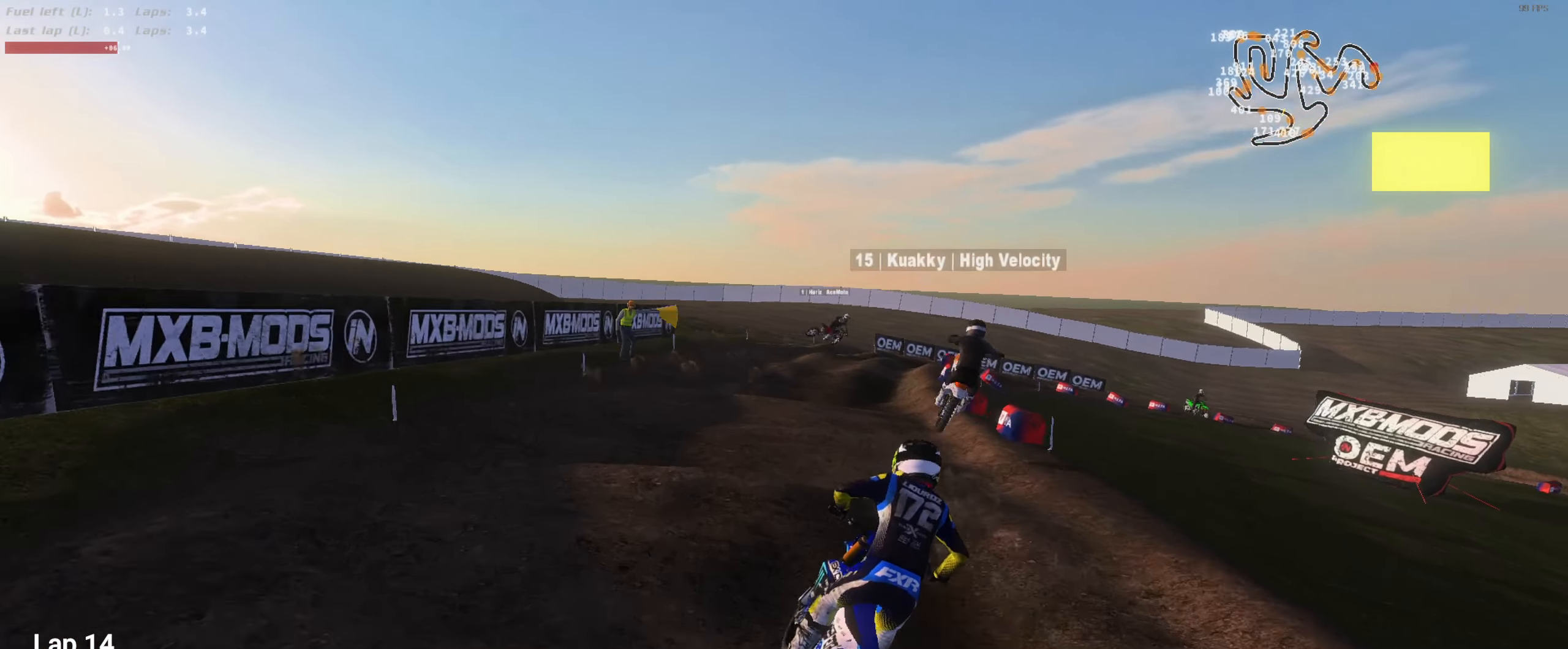
{"buttons": ["R2"], "left_stick": "left", "right_stick": "up-right", "events": [[216, "left_stick", "left"], [250, "R2", "up"], [316, "R2", "down"], [416, "right_stick", "up-right"]]}
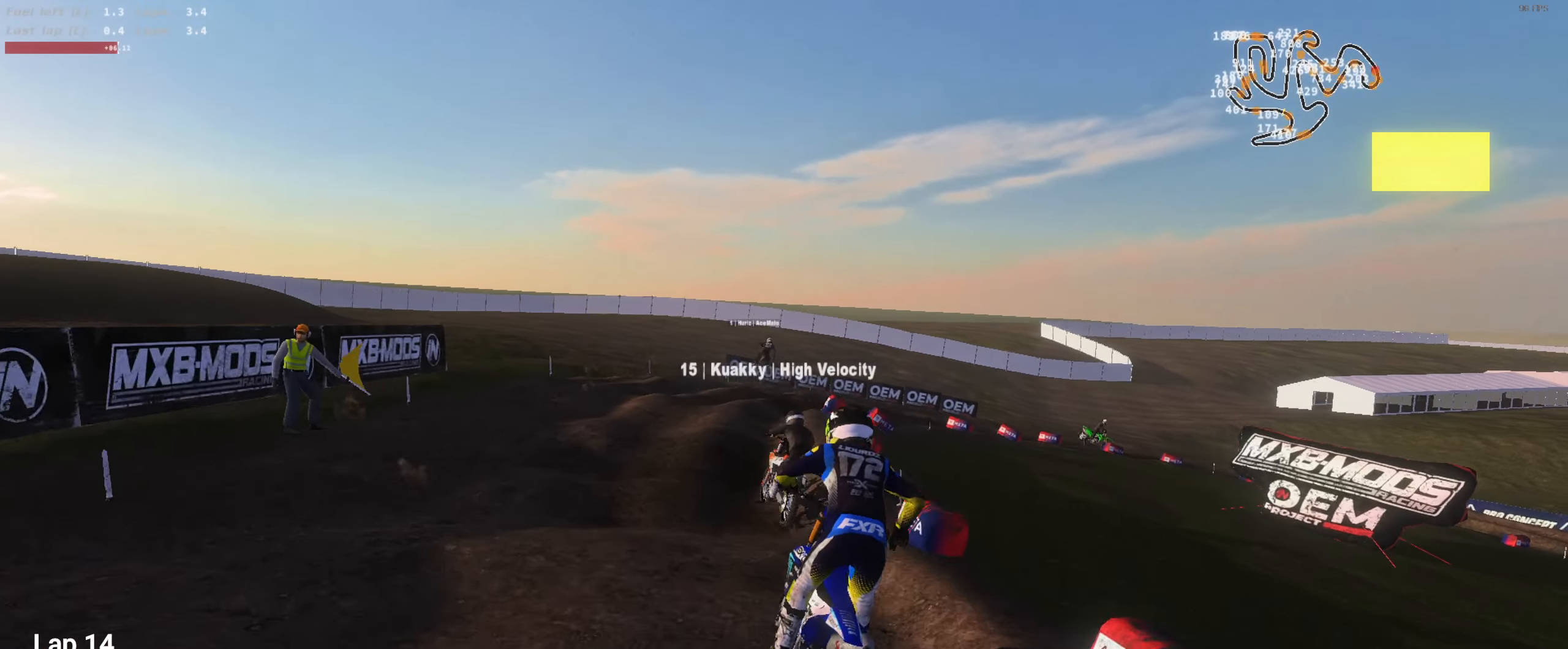
{"buttons": ["L2"], "left_stick": "right", "right_stick": "up-right", "events": [[183, "R2", "up"], [250, "right_stick", "right"], [383, "L2", "down"], [383, "left_stick", "right"], [416, "right_stick", "up-right"]]}
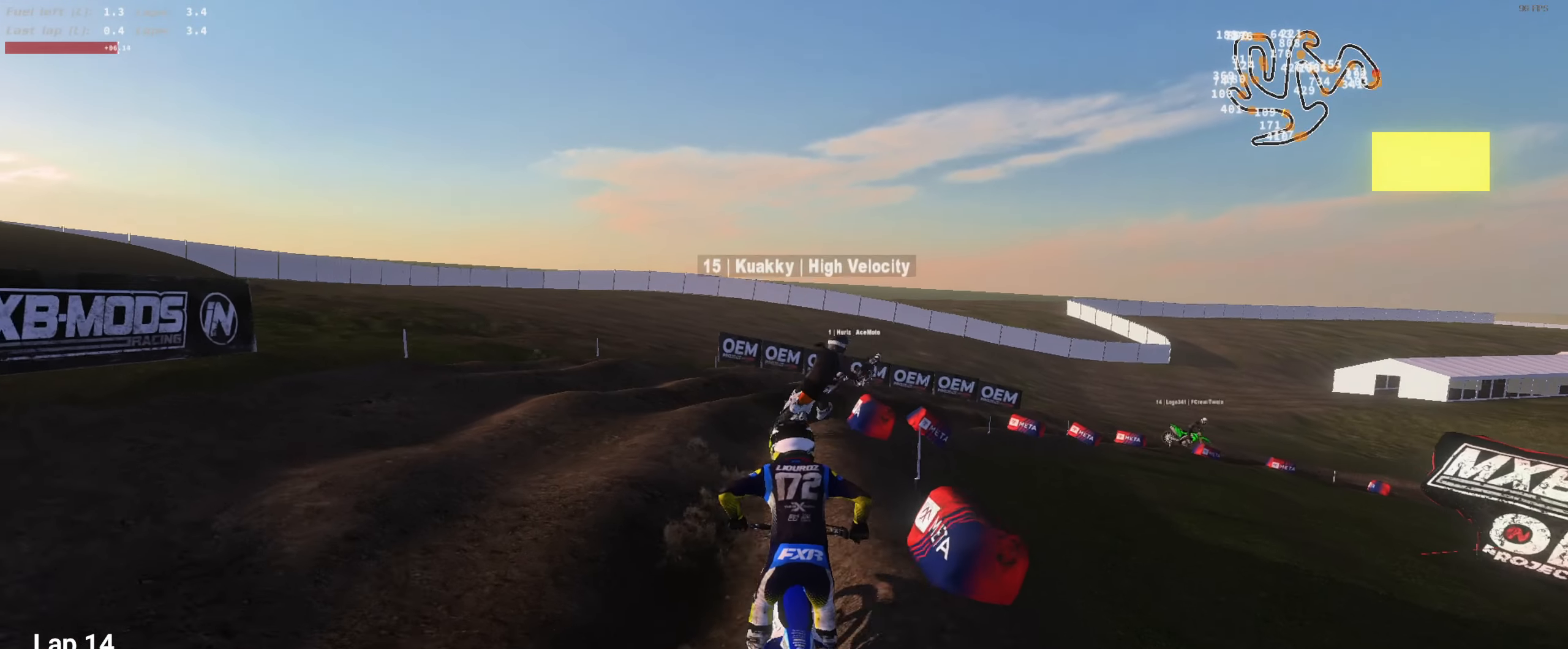
{"buttons": [], "left_stick": "right", "right_stick": "left", "events": [[16, "left_stick", "center"], [16, "right_stick", "up"], [150, "left_stick", "right"], [283, "L2", "up"], [383, "right_stick", "left"]]}
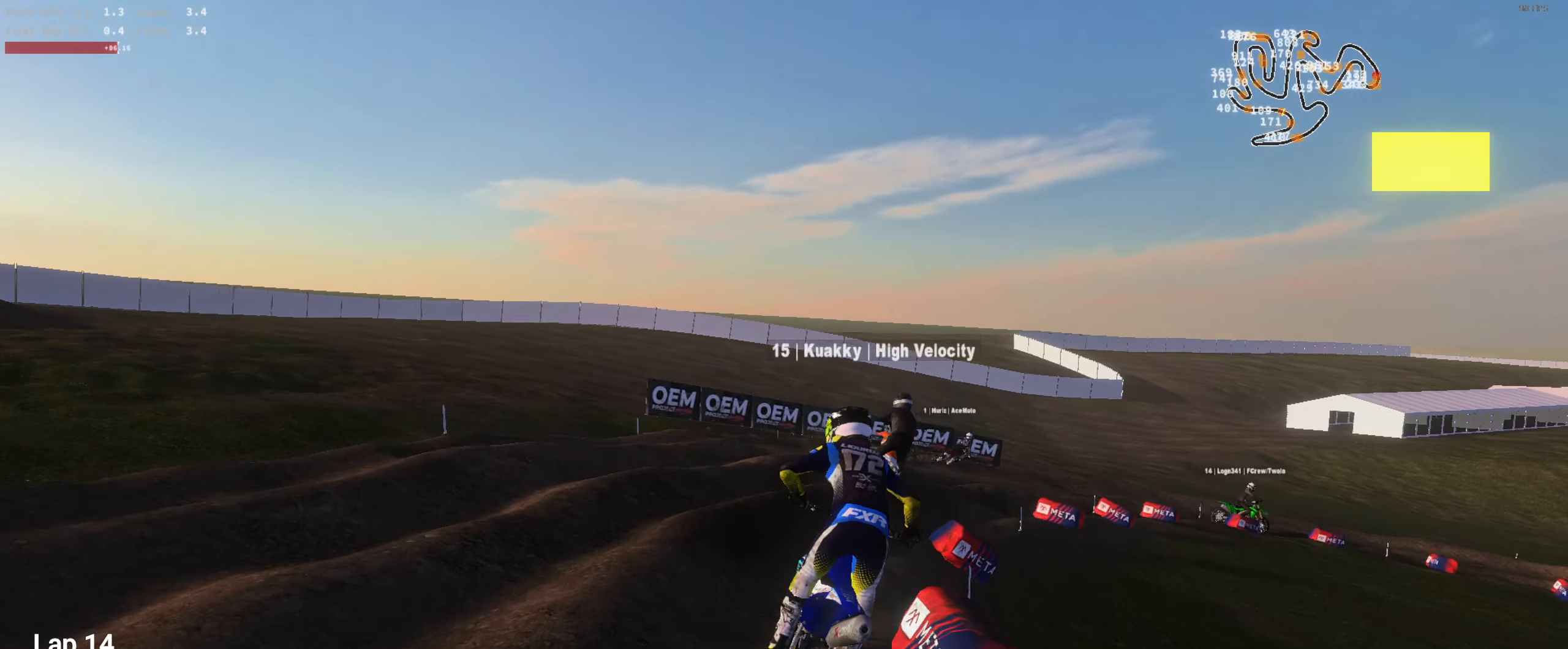
{"buttons": ["R2"], "left_stick": "right", "right_stick": "left", "events": [[83, "R2", "down"], [250, "R2", "up"], [383, "L3", "down"], [383, "R2", "down"], [450, "L3", "up"]]}
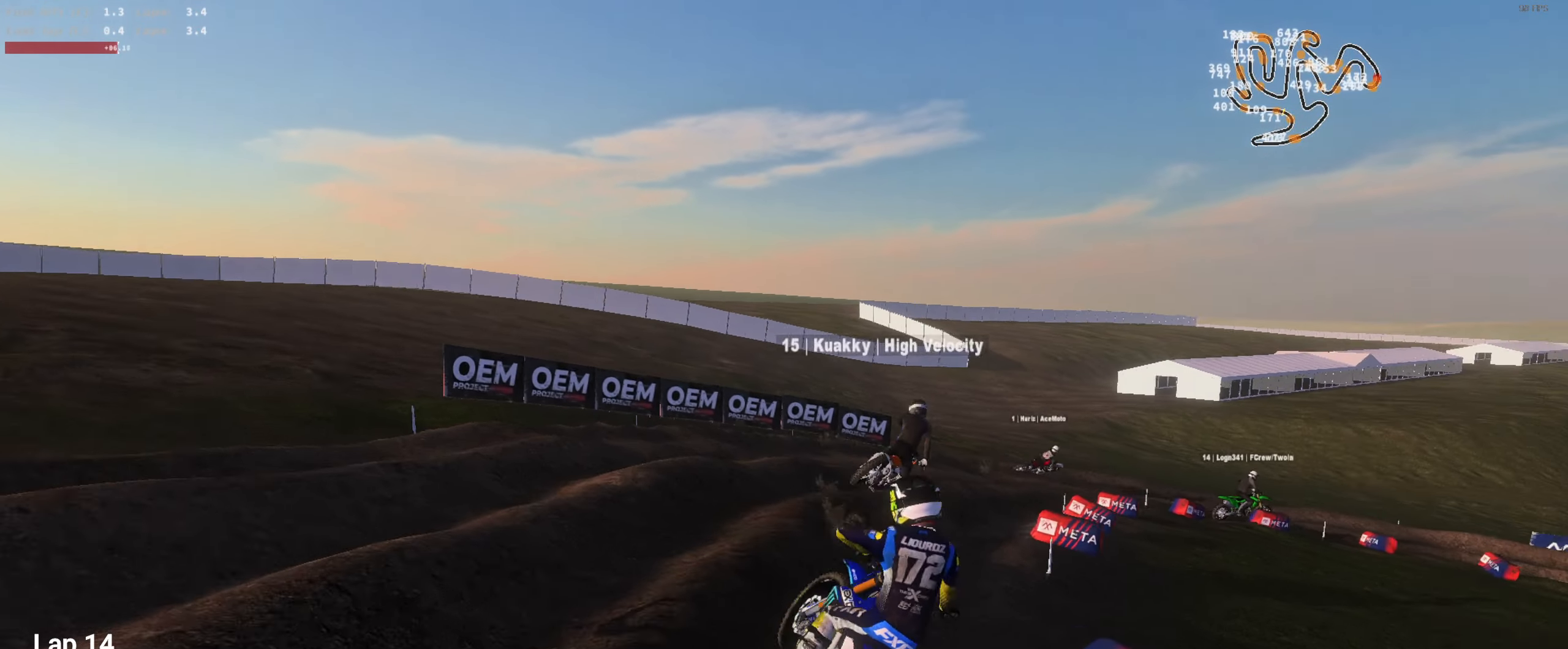
{"buttons": ["R2"], "left_stick": "right", "right_stick": "up-left", "events": [[16, "left_stick", "center"], [16, "right_stick", "up-left"], [183, "left_stick", "right"], [283, "left_stick", "center"], [417, "left_stick", "right"]]}
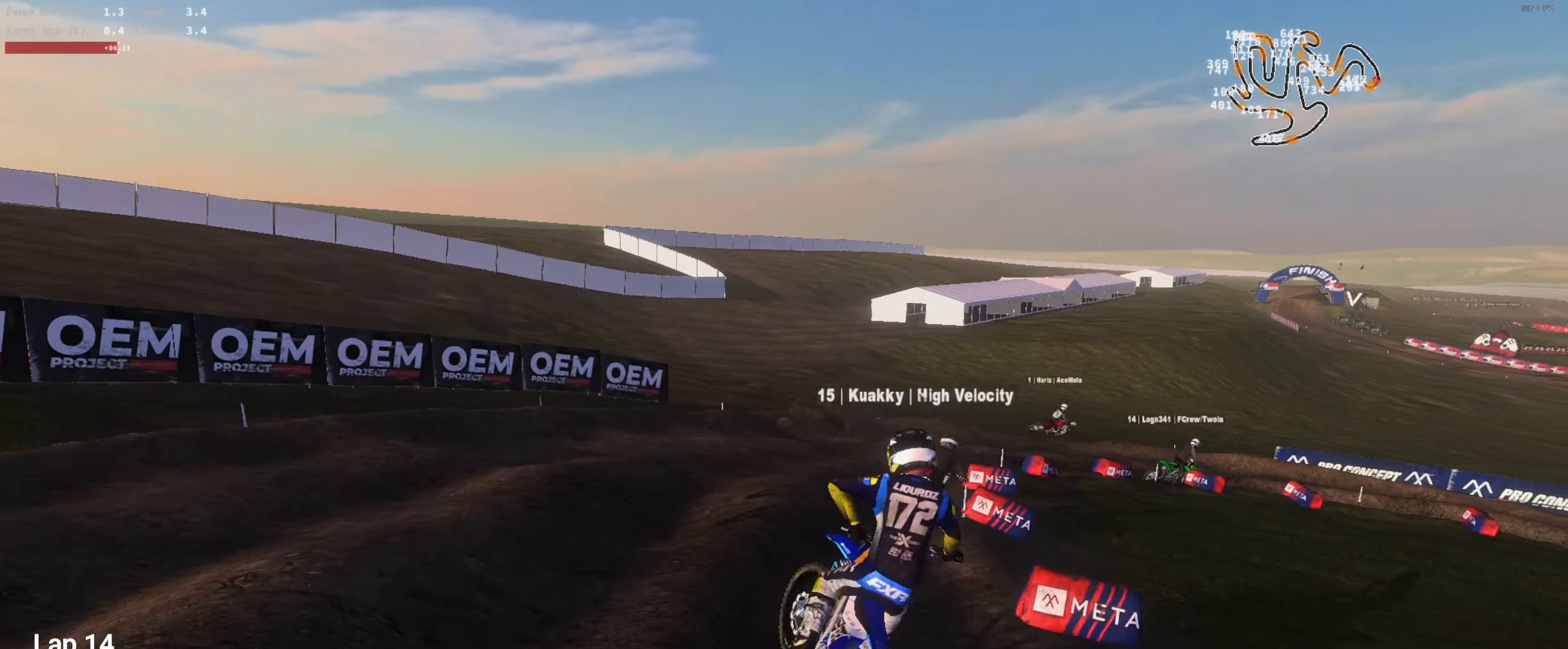
{"buttons": [], "left_stick": "right", "right_stick": "left", "events": [[50, "left_stick", "center"], [183, "left_stick", "right"], [283, "R2", "up"], [283, "right_stick", "left"], [383, "left_stick", "center"], [450, "left_stick", "right"]]}
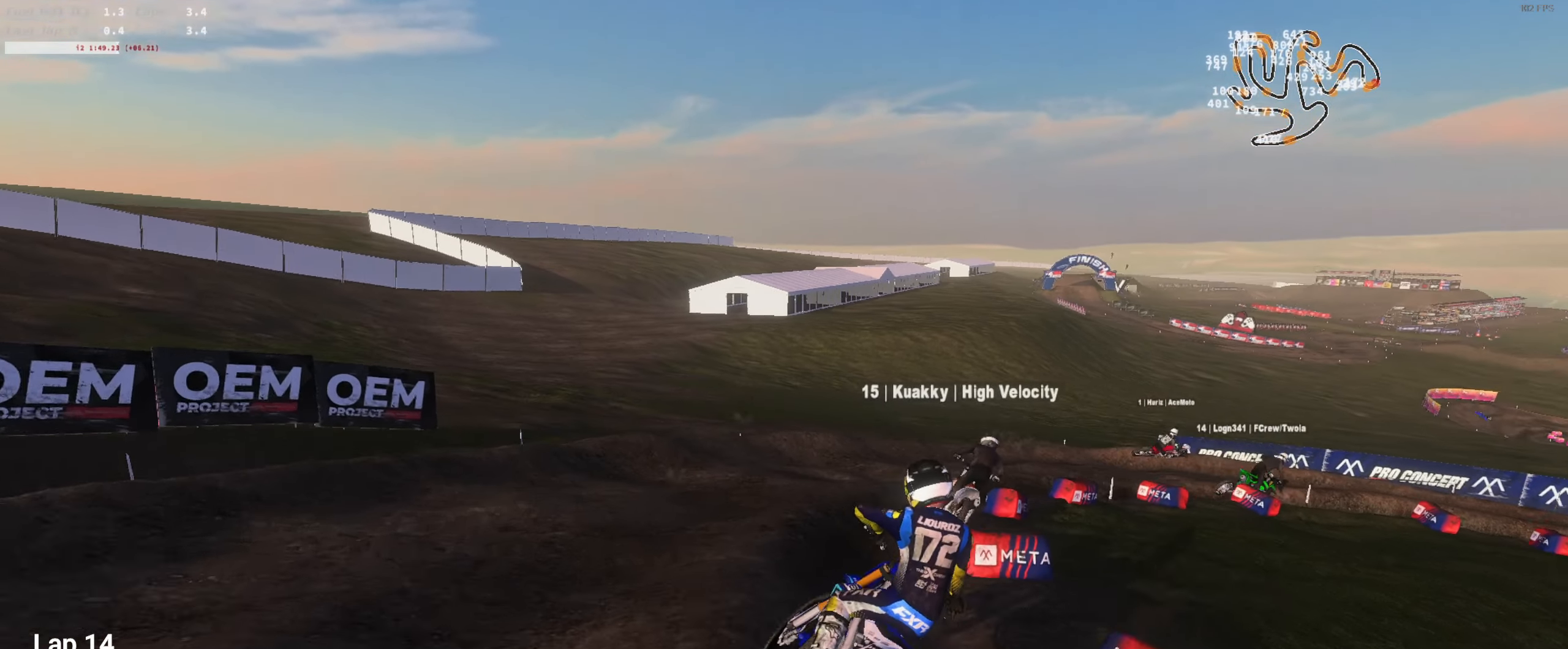
{"buttons": ["L2"], "left_stick": "right", "right_stick": "left", "events": [[83, "R2", "down"], [83, "left_stick", "center"], [117, "right_stick", "up-left"], [217, "left_stick", "right"], [350, "left_stick", "center"], [450, "L2", "down"], [450, "R2", "up"], [450, "left_stick", "right"], [483, "right_stick", "left"]]}
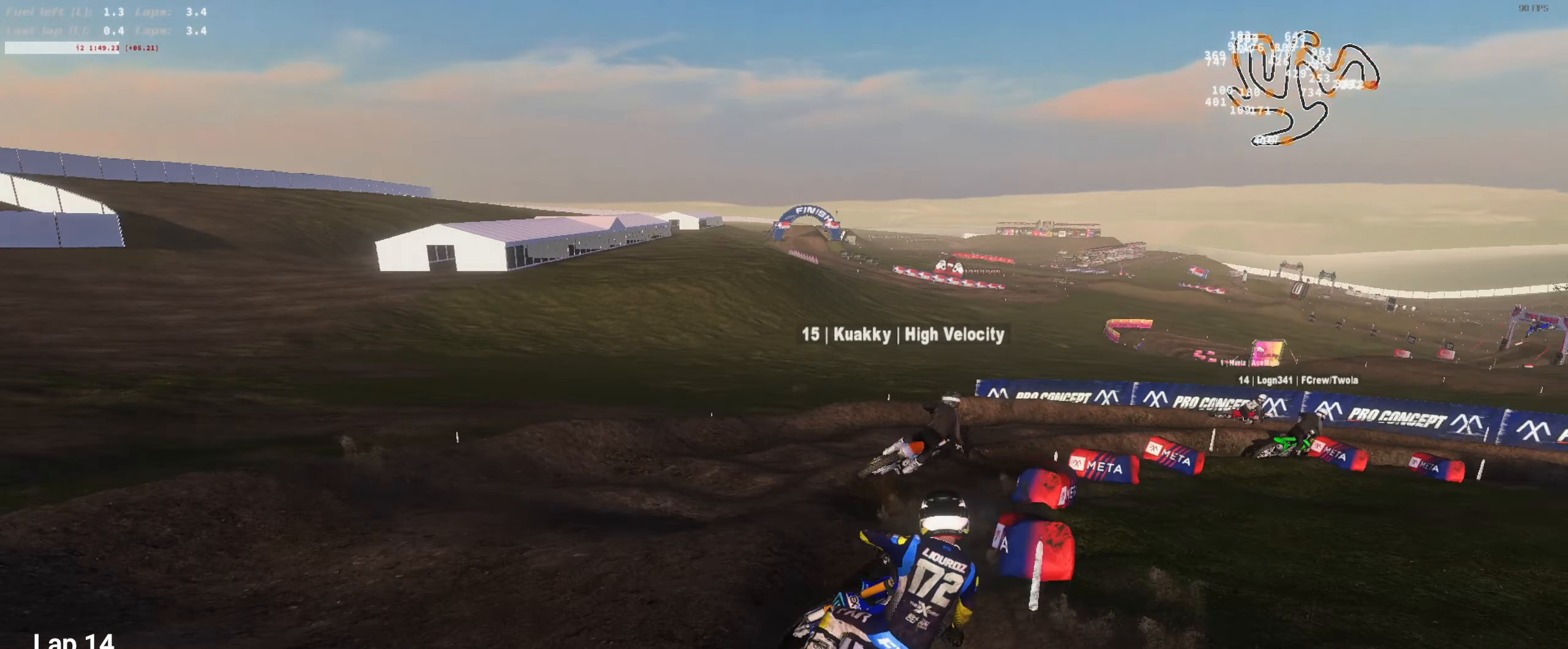
{"buttons": ["R2"], "left_stick": "center", "right_stick": "up-left", "events": [[83, "R2", "down"], [83, "left_stick", "center"], [83, "right_stick", "up-left"], [117, "L2", "up"], [283, "R2", "up"], [317, "left_stick", "right"], [383, "R2", "down"], [450, "left_stick", "center"]]}
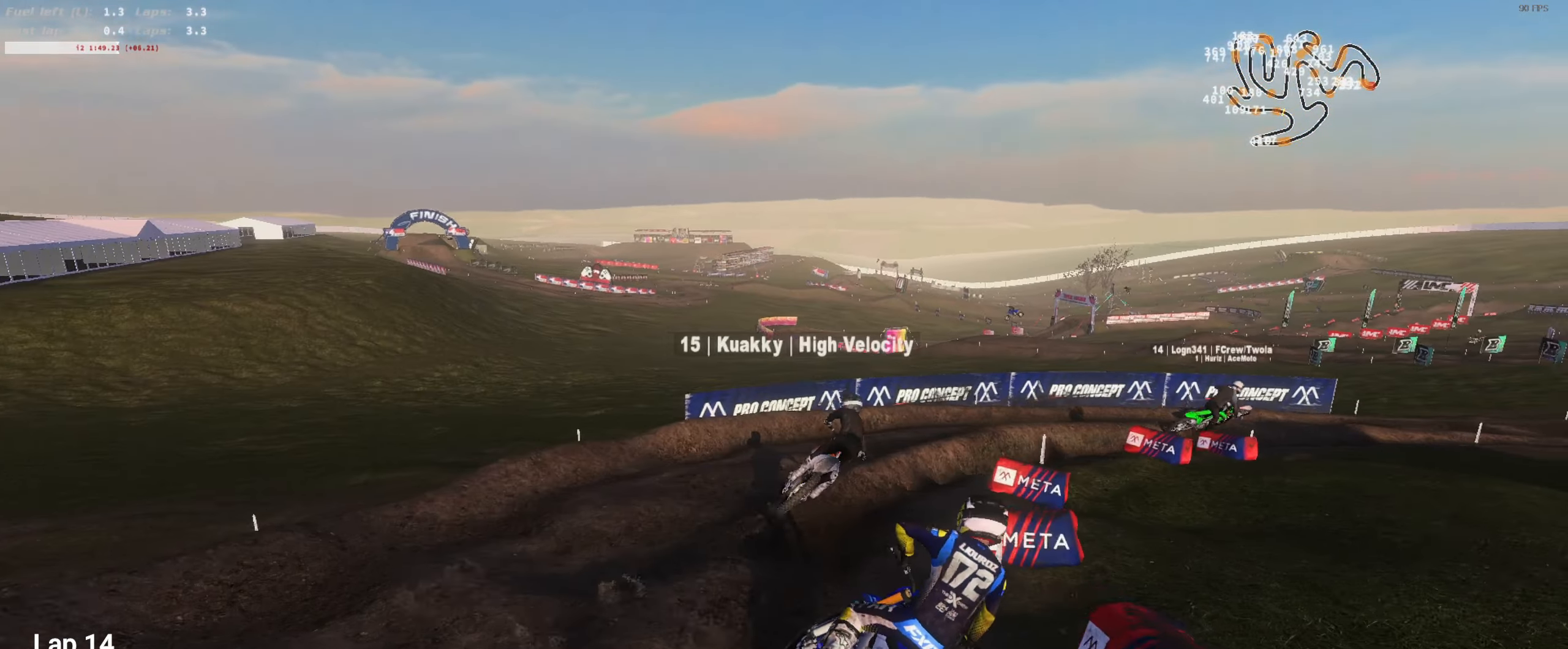
{"buttons": ["R2"], "left_stick": "center", "right_stick": "up-left", "events": [[117, "R2", "up"], [117, "left_stick", "right"], [217, "R2", "down"], [250, "left_stick", "center"], [350, "left_stick", "right"], [417, "L2", "down"], [483, "L2", "up"], [483, "left_stick", "center"]]}
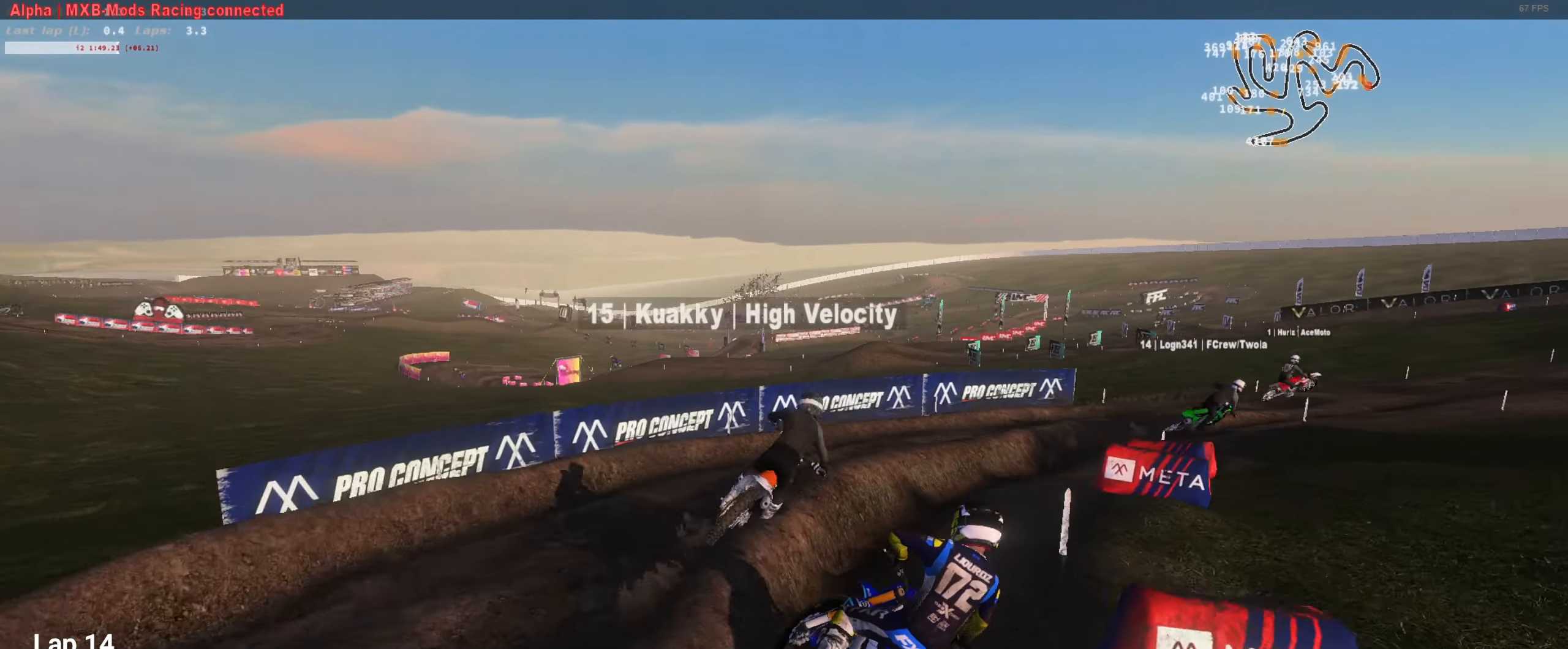
{"buttons": ["R2"], "left_stick": "left", "right_stick": "up-left", "events": [[117, "left_stick", "right"], [417, "left_stick", "center"], [483, "left_stick", "left"]]}
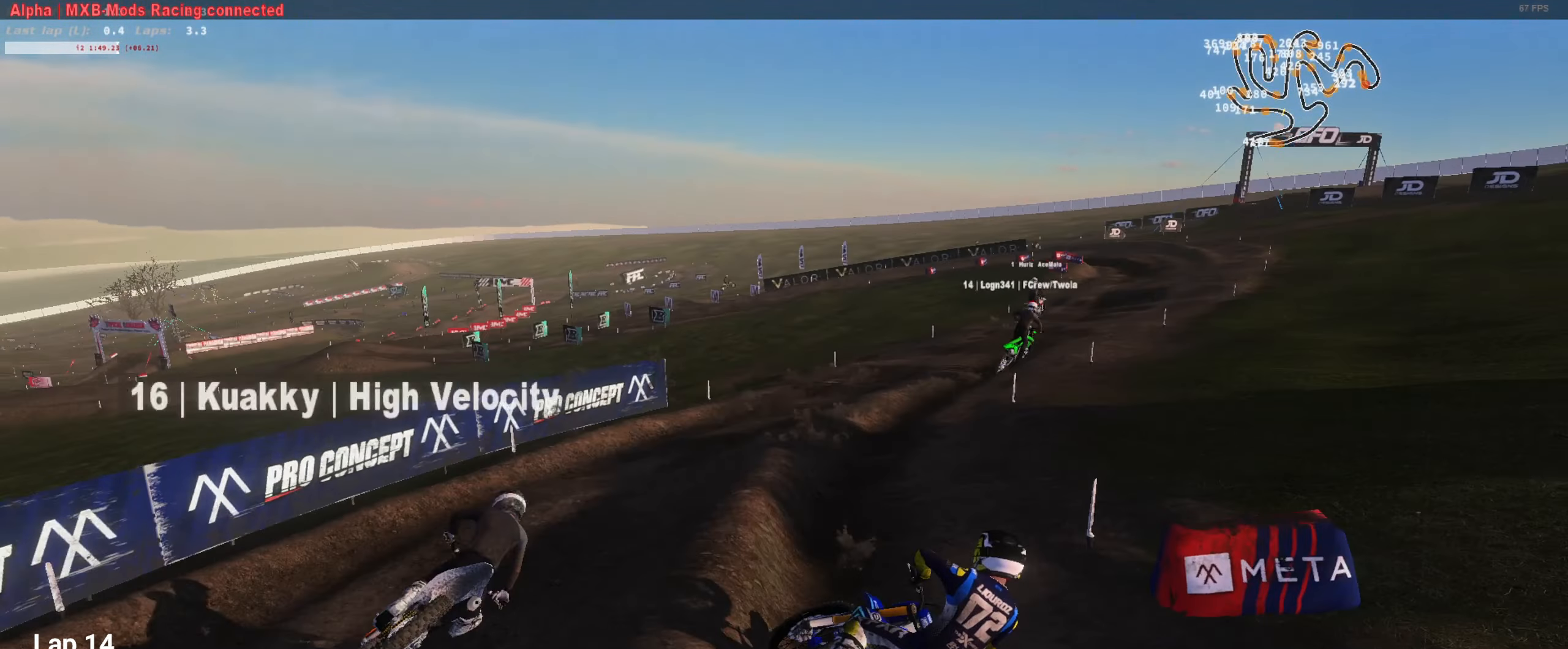
{"buttons": ["R2"], "left_stick": "center", "right_stick": "up", "events": [[50, "left_stick", "up-left"], [83, "right_stick", "up"], [117, "L3", "down"], [217, "L3", "up"], [250, "left_stick", "center"], [383, "left_stick", "right"], [483, "left_stick", "center"]]}
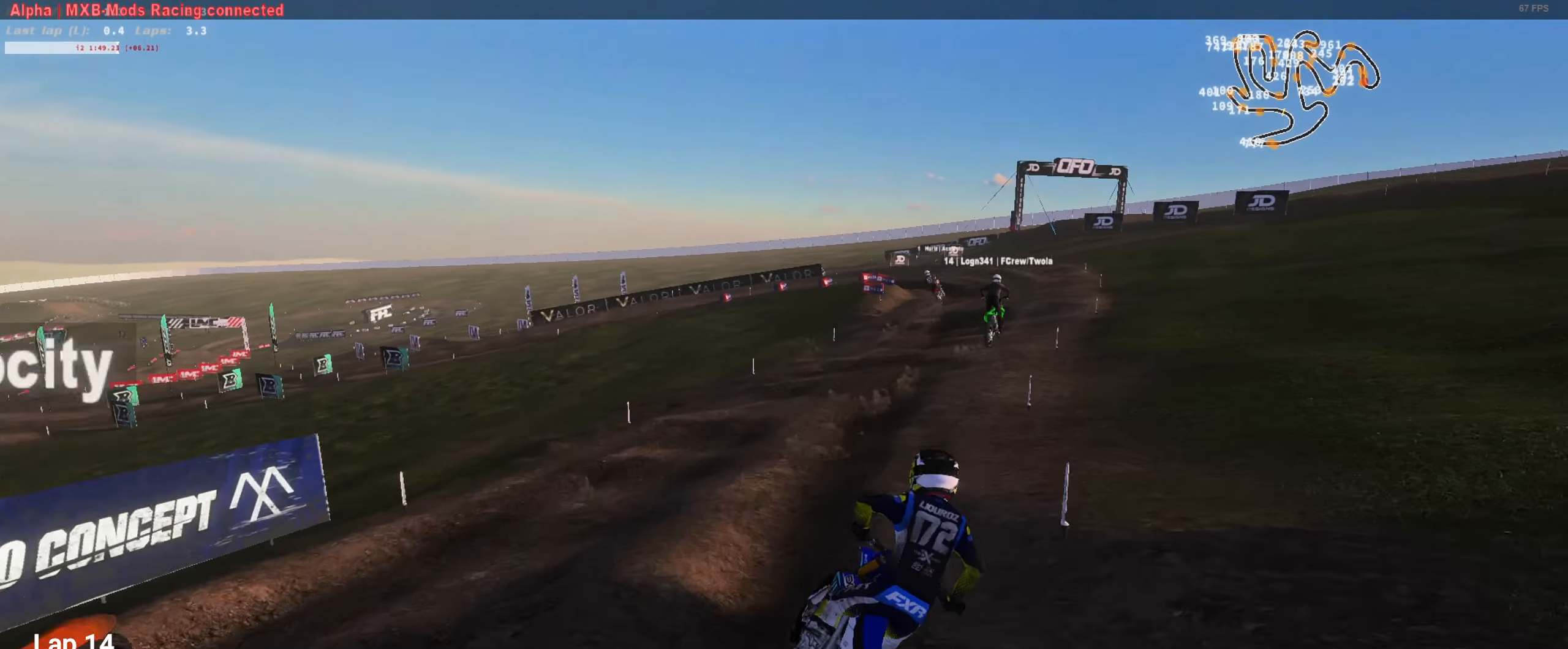
{"buttons": ["R2"], "left_stick": "center", "right_stick": "up", "events": [[117, "left_stick", "up-right"], [283, "left_stick", "center"]]}
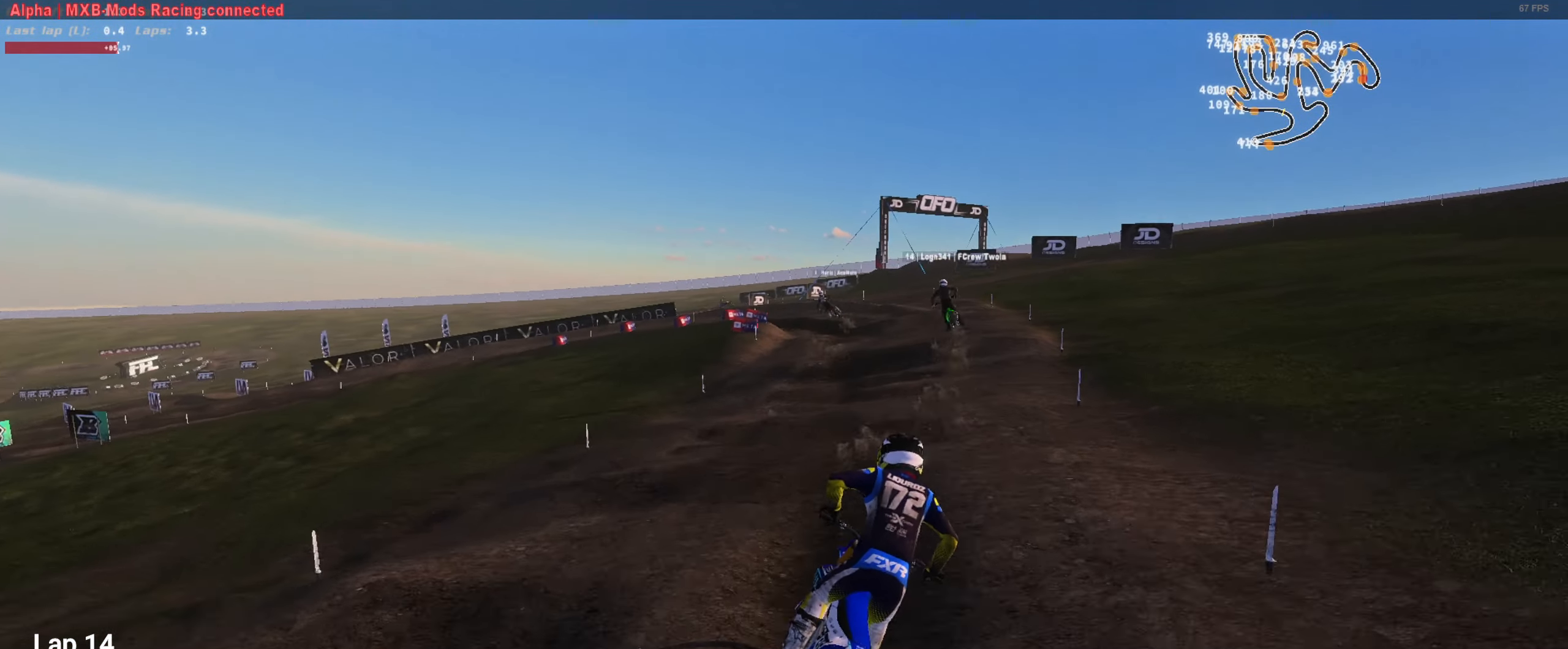
{"buttons": ["R2"], "left_stick": "left", "right_stick": "center", "events": [[50, "left_stick", "left"], [183, "left_stick", "center"], [283, "right_stick", "center"], [417, "left_stick", "left"]]}
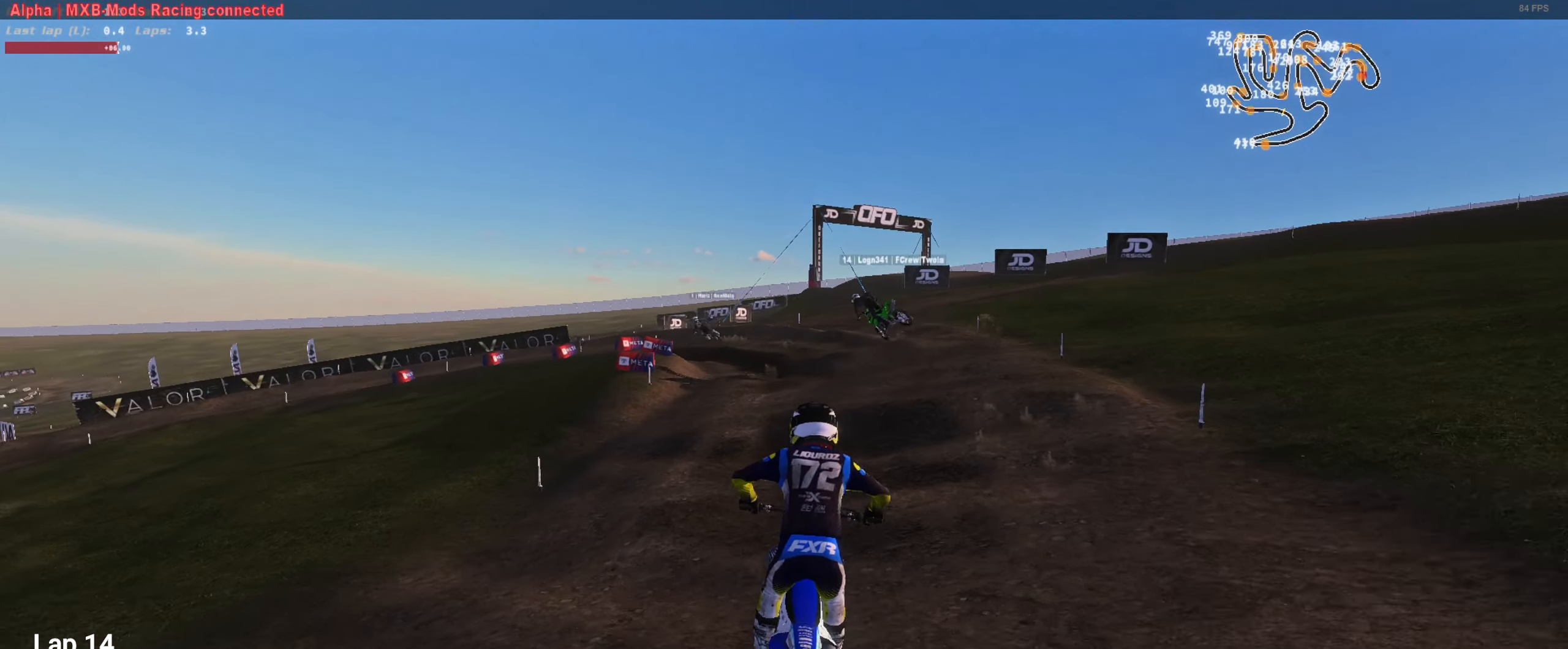
{"buttons": [], "left_stick": "left", "right_stick": "center", "events": [[17, "R2", "up"], [17, "left_stick", "center"], [83, "right_stick", "down"], [117, "left_stick", "left"], [150, "R2", "down"], [283, "R2", "up"], [283, "left_stick", "center"], [317, "right_stick", "center"], [350, "left_stick", "left"]]}
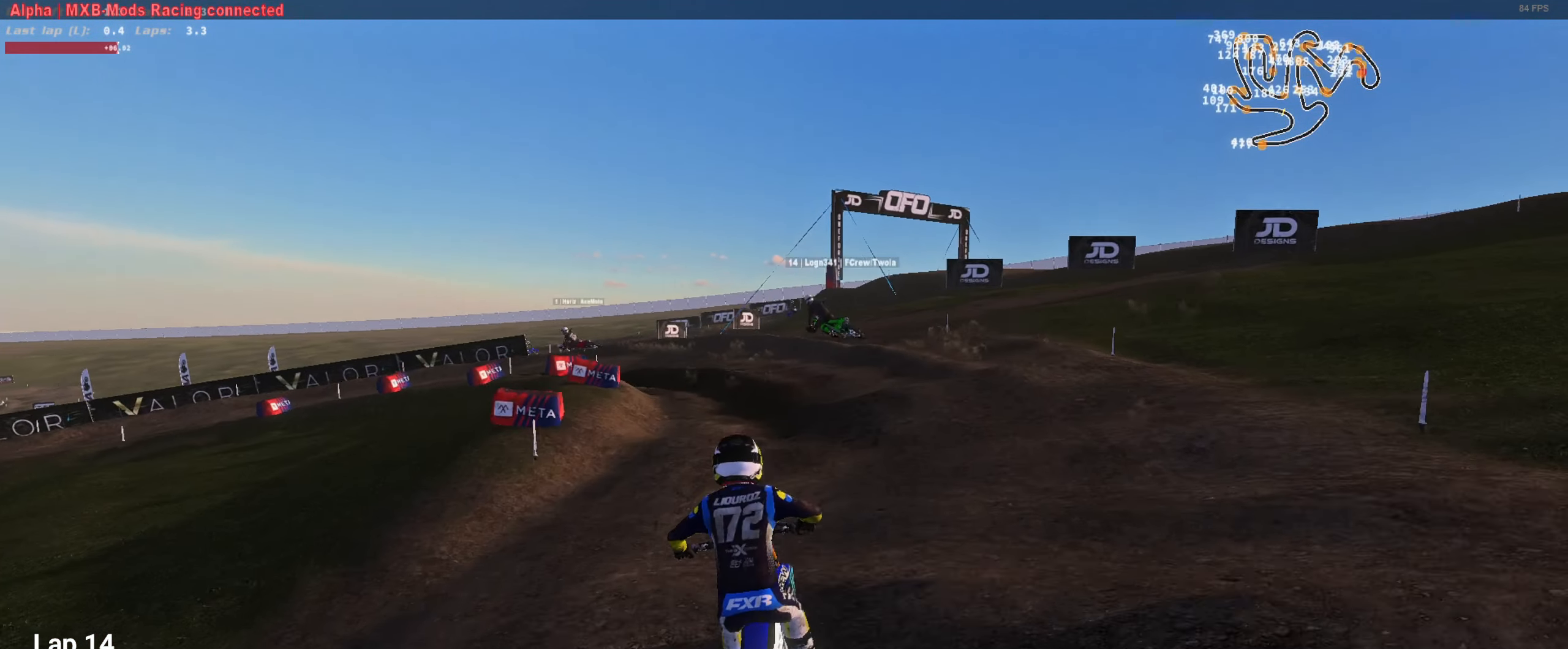
{"buttons": ["L3"], "left_stick": "left", "right_stick": "center", "events": [[217, "left_stick", "center"], [417, "left_stick", "left"], [484, "L3", "down"]]}
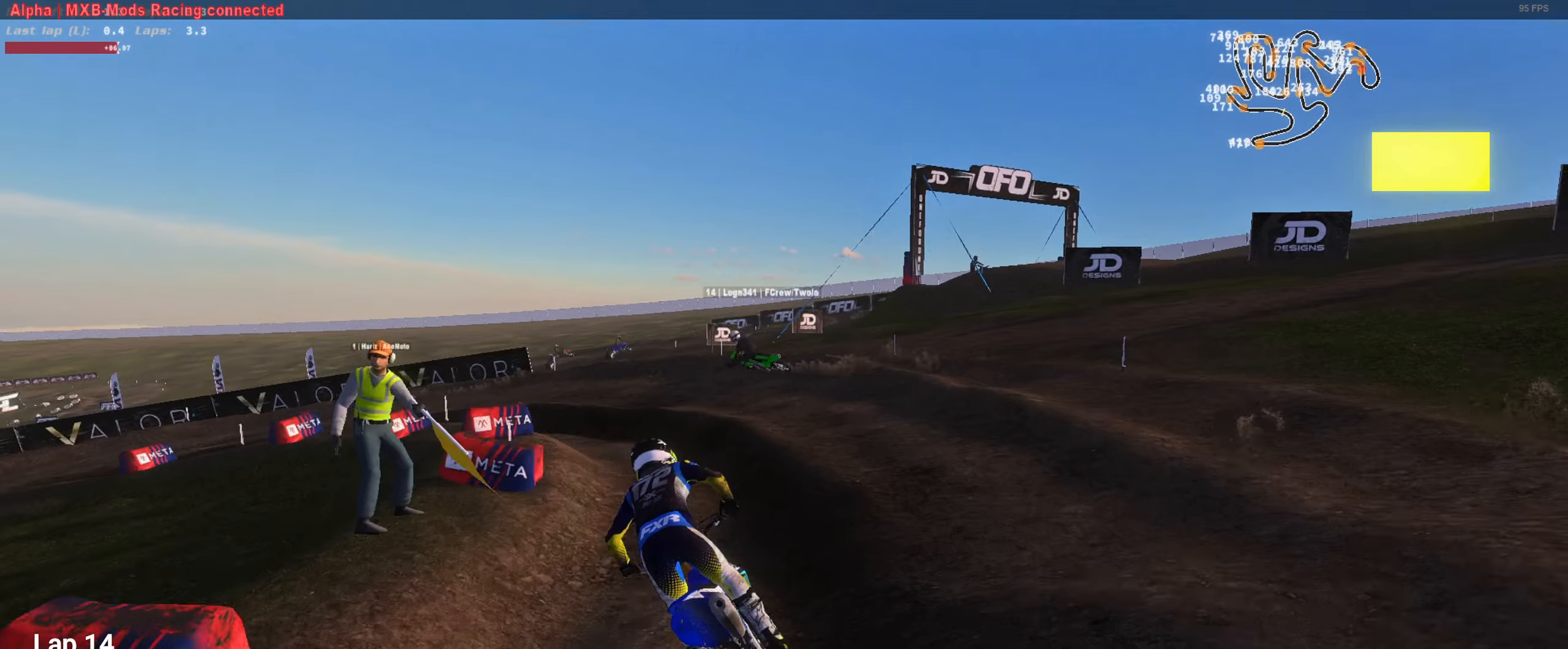
{"buttons": [], "left_stick": "left", "right_stick": "up", "events": [[50, "L3", "up"], [184, "right_stick", "up"], [250, "R2", "down"], [317, "left_stick", "center"], [450, "left_stick", "left"], [484, "R2", "up"]]}
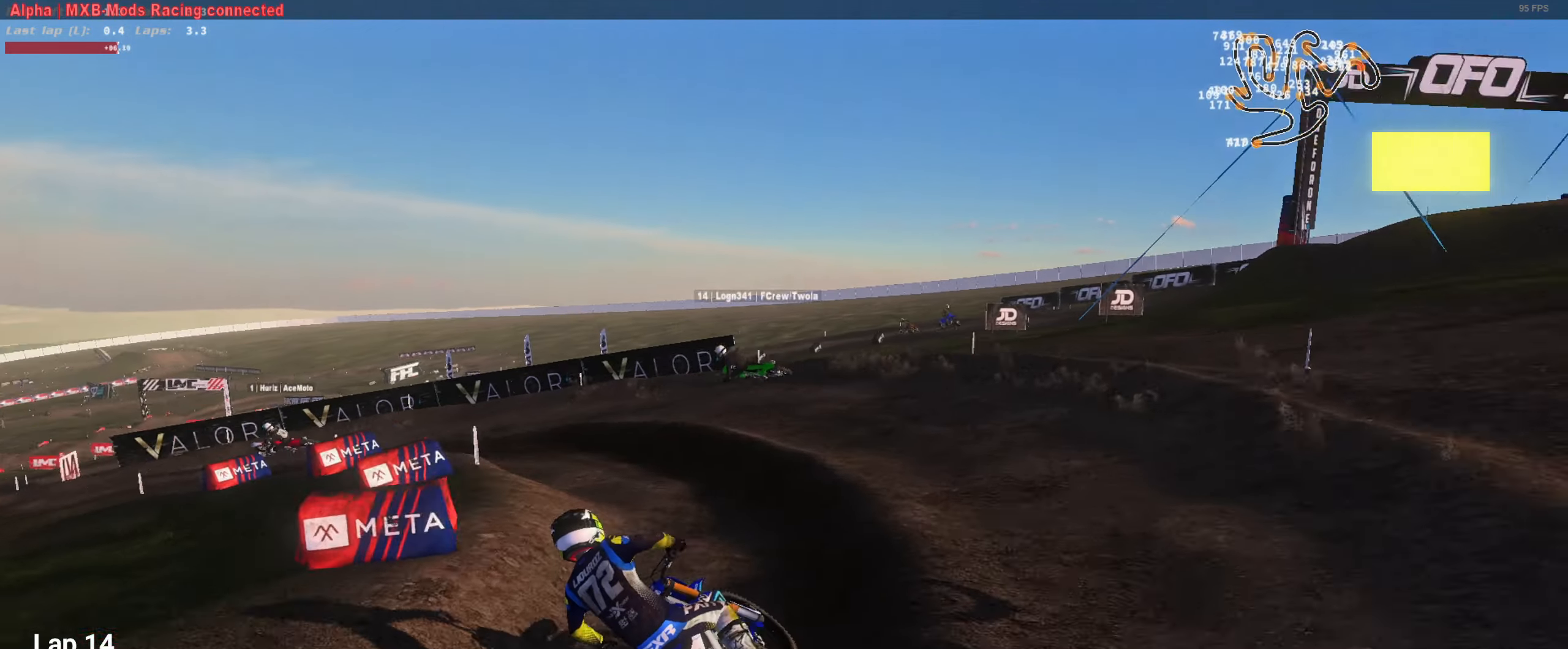
{"buttons": ["R2"], "left_stick": "left", "right_stick": "up", "events": [[84, "R2", "down"], [84, "left_stick", "center"], [317, "left_stick", "left"]]}
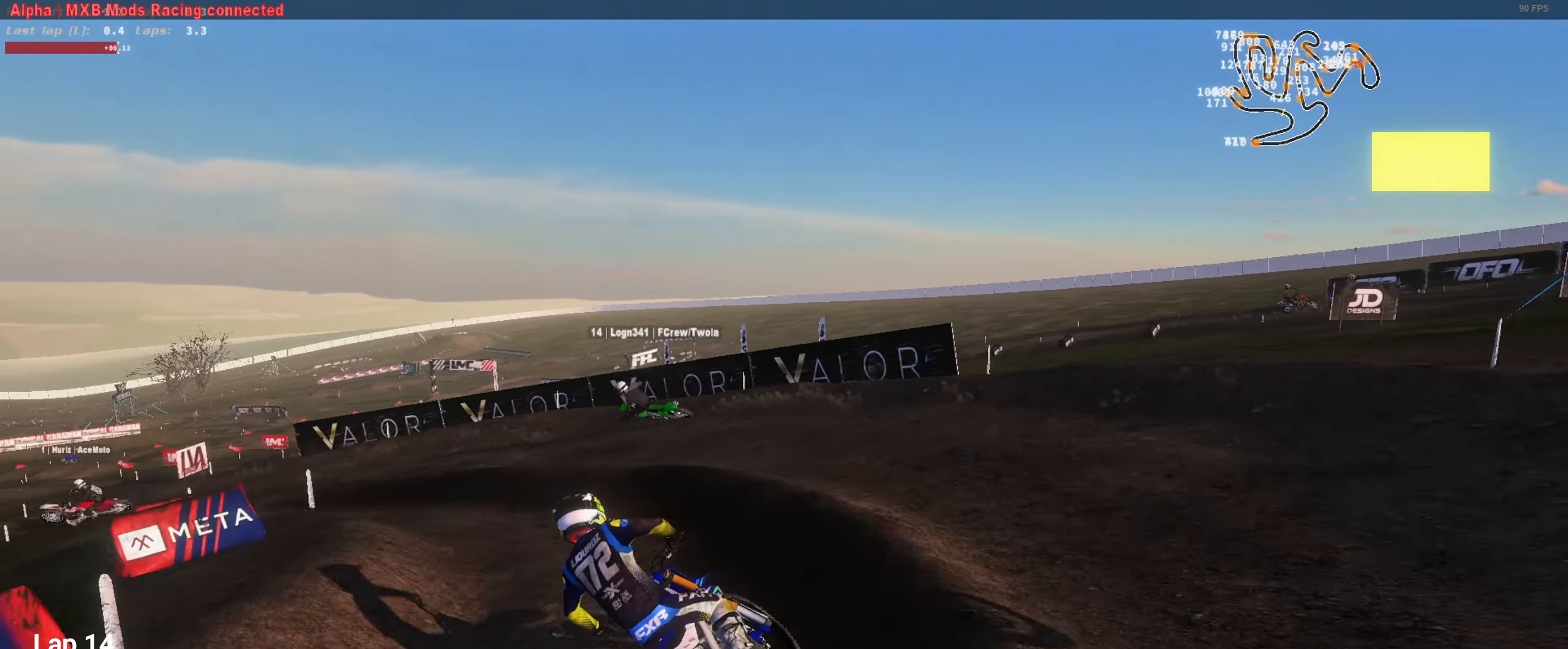
{"buttons": ["R2"], "left_stick": "center", "right_stick": "up-right", "events": [[17, "R2", "up"], [50, "right_stick", "up-right"], [184, "L2", "down"], [317, "left_stick", "center"], [450, "L2", "up"], [450, "R2", "down"]]}
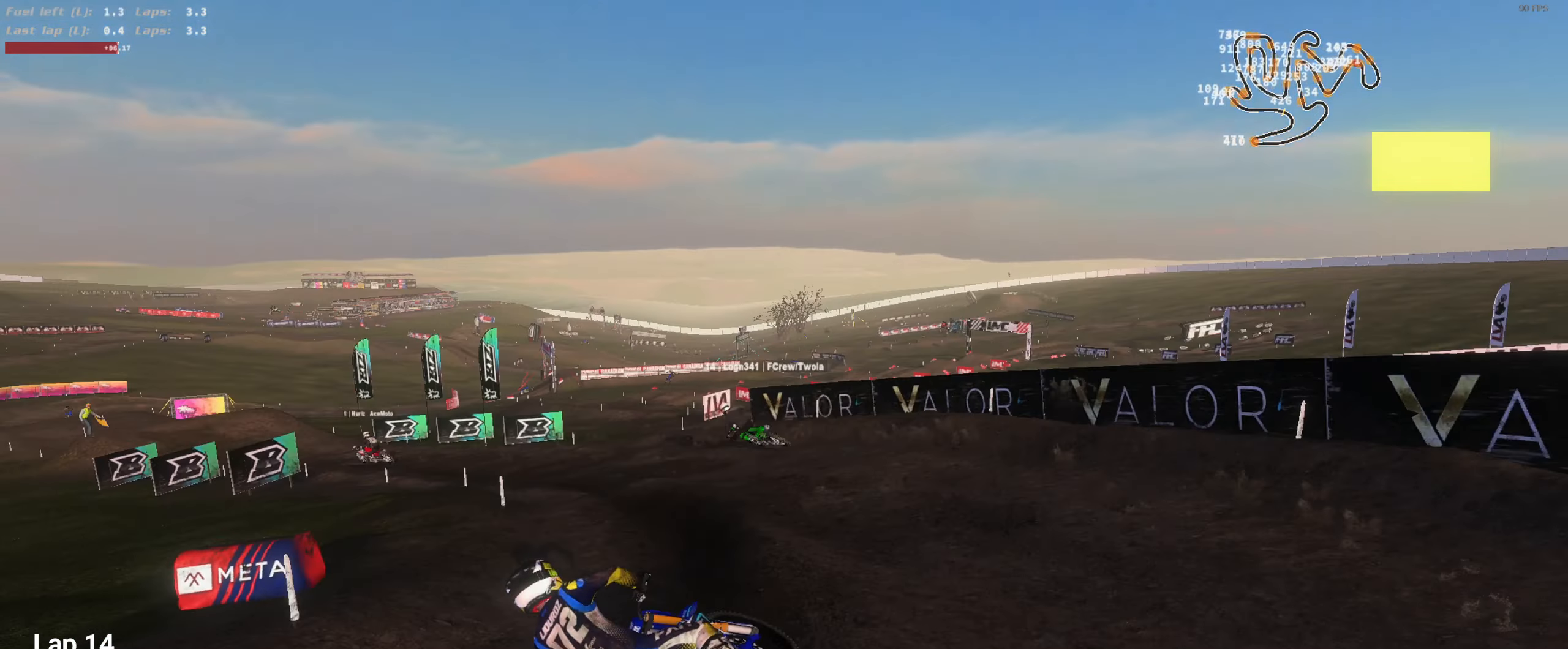
{"buttons": ["R2"], "left_stick": "center", "right_stick": "up", "events": [[17, "left_stick", "left"], [150, "left_stick", "center"], [217, "left_stick", "right"], [217, "right_stick", "up"], [450, "left_stick", "center"]]}
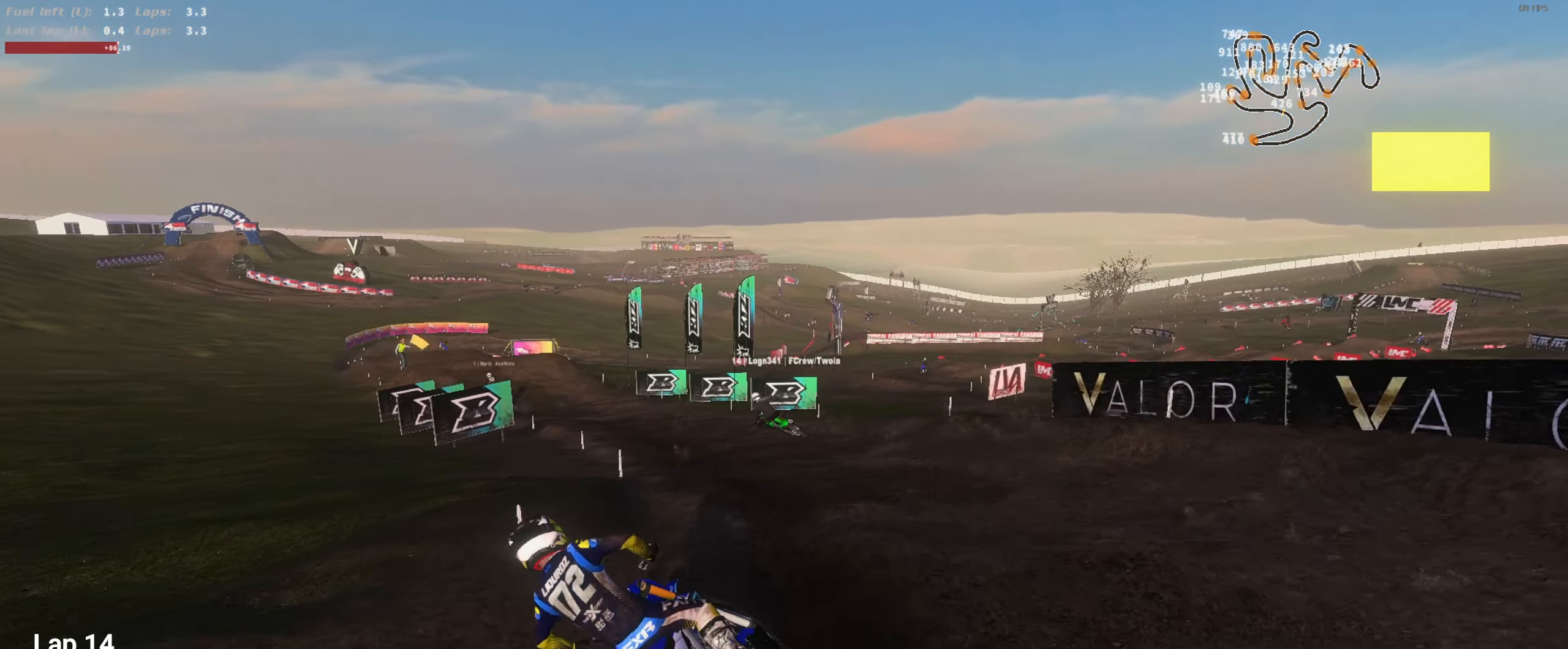
{"buttons": ["R2"], "left_stick": "center", "right_stick": "up", "events": [[50, "R1", "down"], [84, "left_stick", "left"], [150, "R1", "up"], [217, "left_stick", "center"], [417, "L3", "down"], [484, "L3", "up"]]}
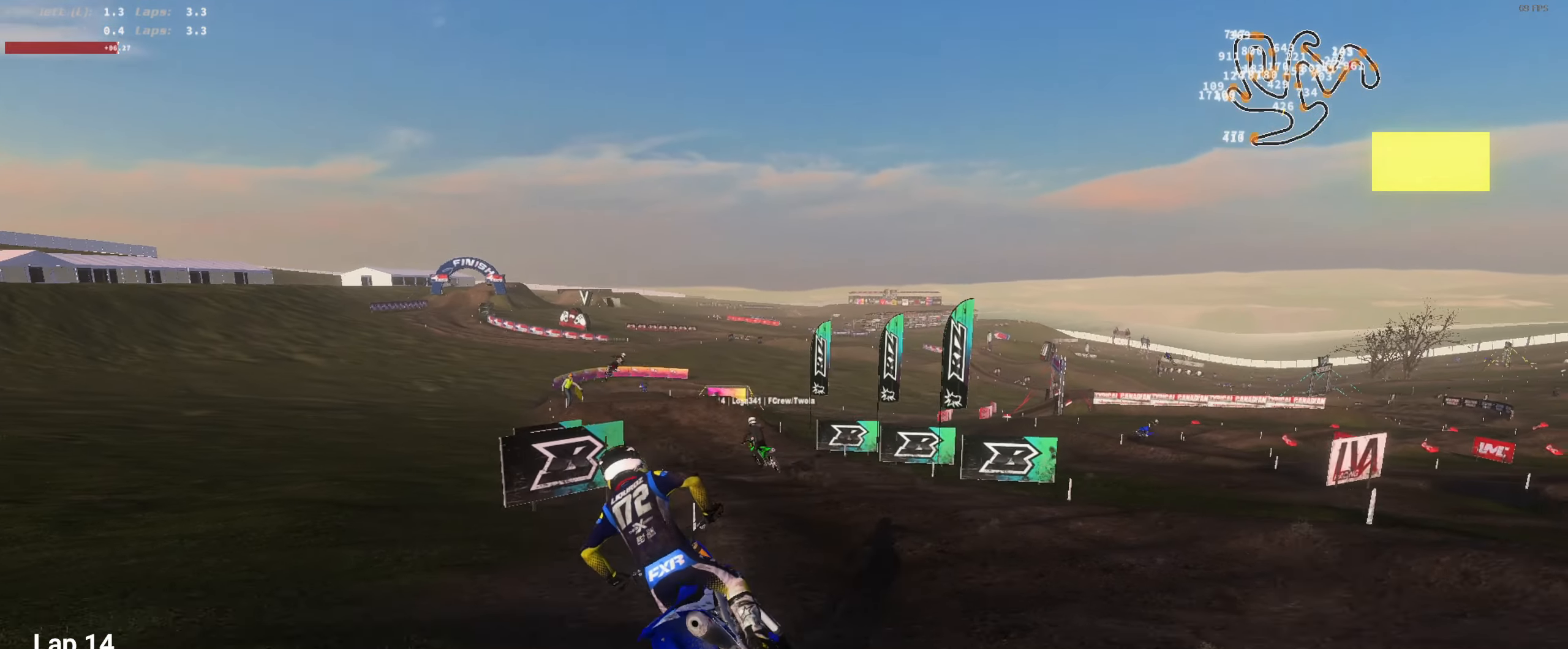
{"buttons": ["R2"], "left_stick": "center", "right_stick": "up-left", "events": [[184, "left_stick", "left"], [317, "left_stick", "center"], [417, "right_stick", "up-left"]]}
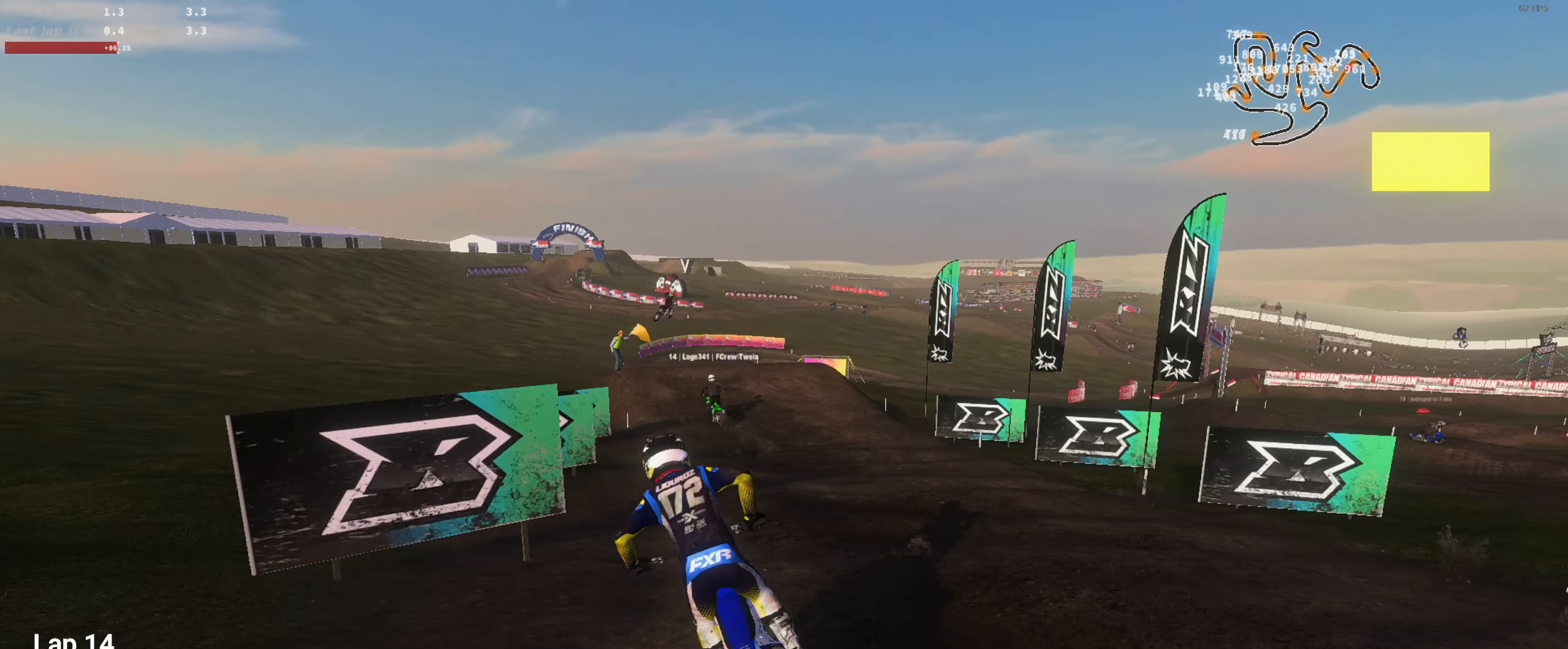
{"buttons": ["R2"], "left_stick": "center", "right_stick": "up", "events": [[50, "left_stick", "left"], [84, "right_stick", "center"], [150, "left_stick", "center"], [250, "left_stick", "left"], [250, "right_stick", "up"], [334, "left_stick", "center"]]}
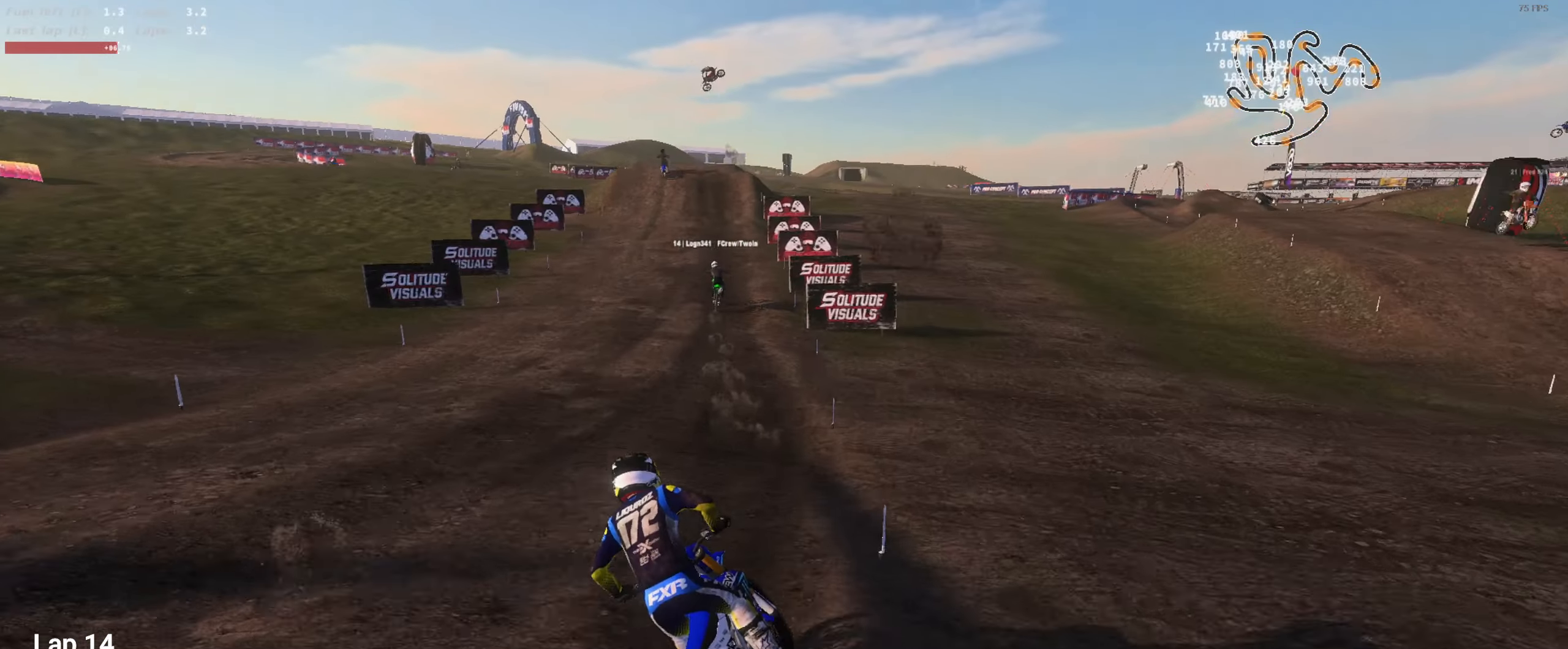
{"buttons": ["R2"], "left_stick": "center", "right_stick": "up", "events": [[34, "left_stick", "right"], [200, "left_stick", "center"], [200, "right_stick", "center"], [434, "right_stick", "up"]]}
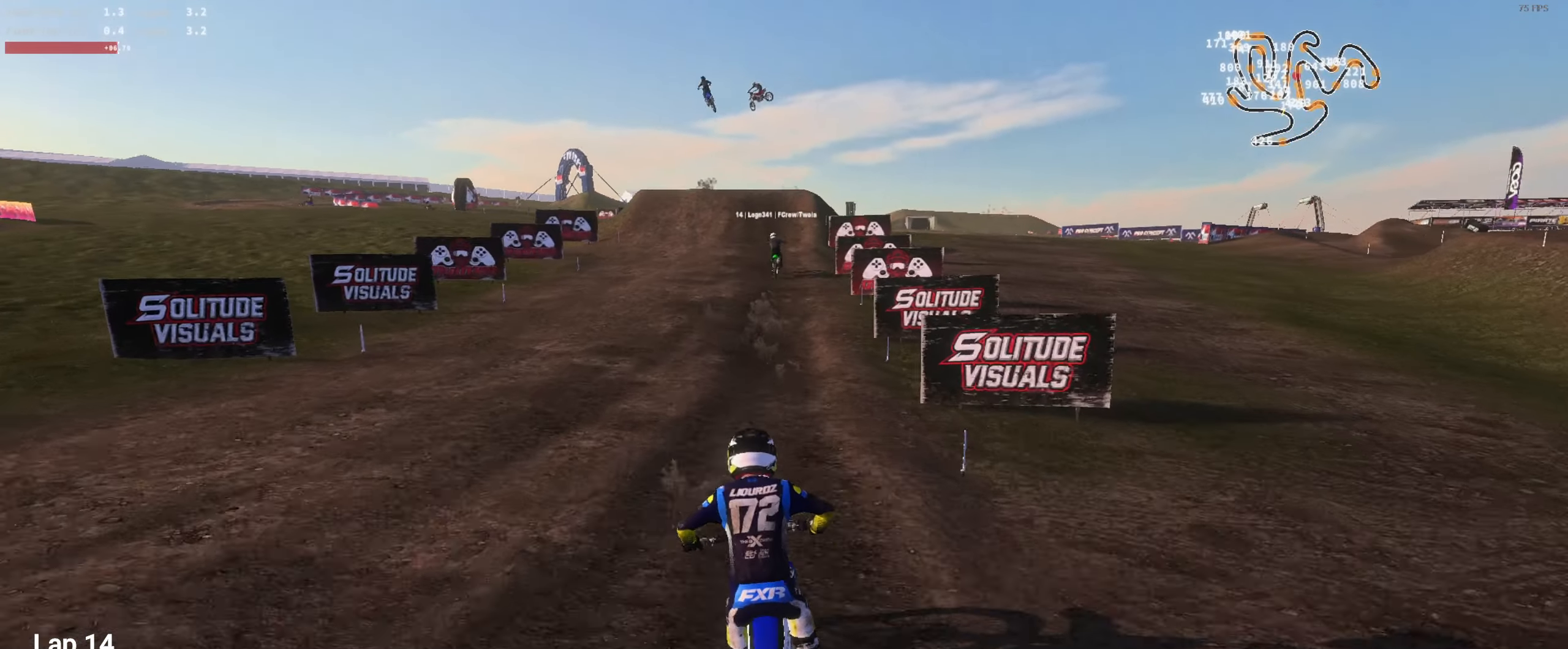
{"buttons": ["R2"], "left_stick": "center", "right_stick": "up-left", "events": [[67, "left_stick", "left"], [134, "left_stick", "center"], [200, "left_stick", "right"], [400, "left_stick", "center"], [434, "right_stick", "up-left"]]}
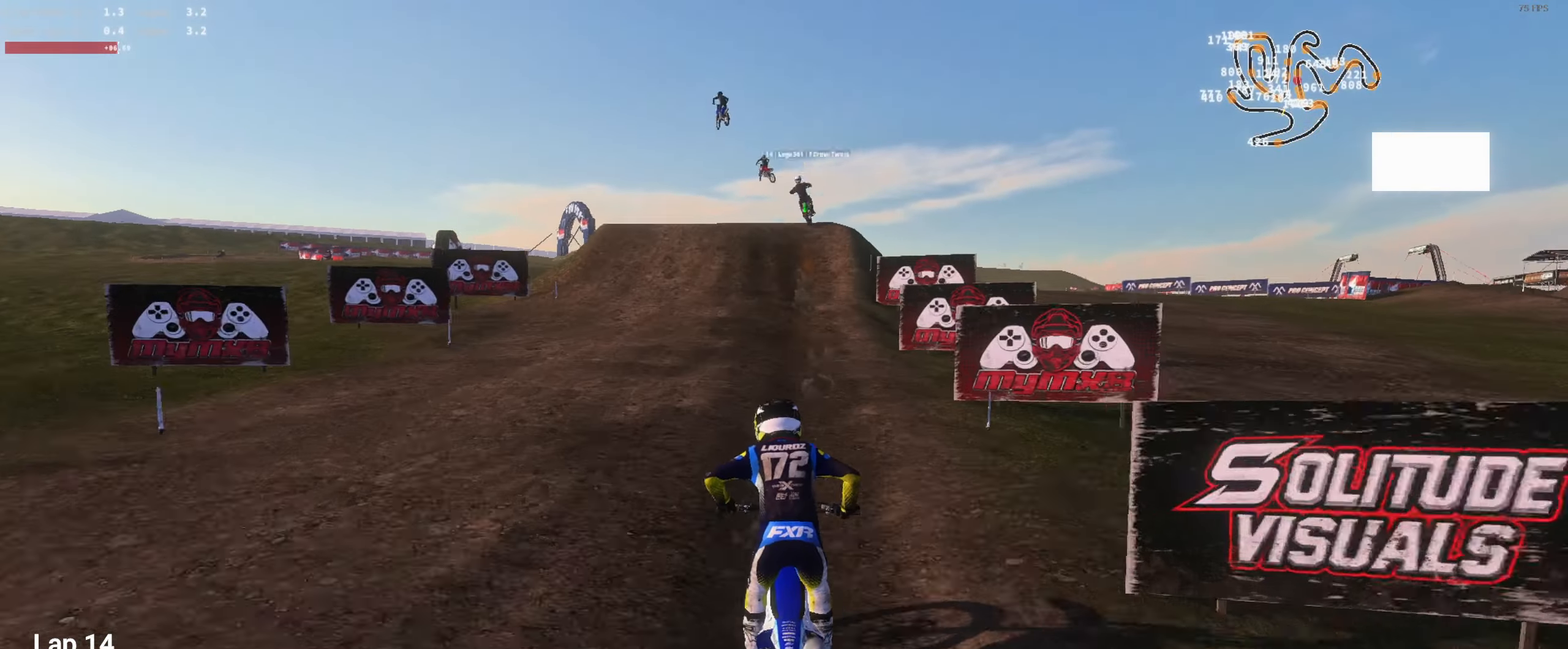
{"buttons": ["R2"], "left_stick": "center", "right_stick": "up", "events": [[34, "left_stick", "right"], [100, "left_stick", "center"], [217, "right_stick", "up"]]}